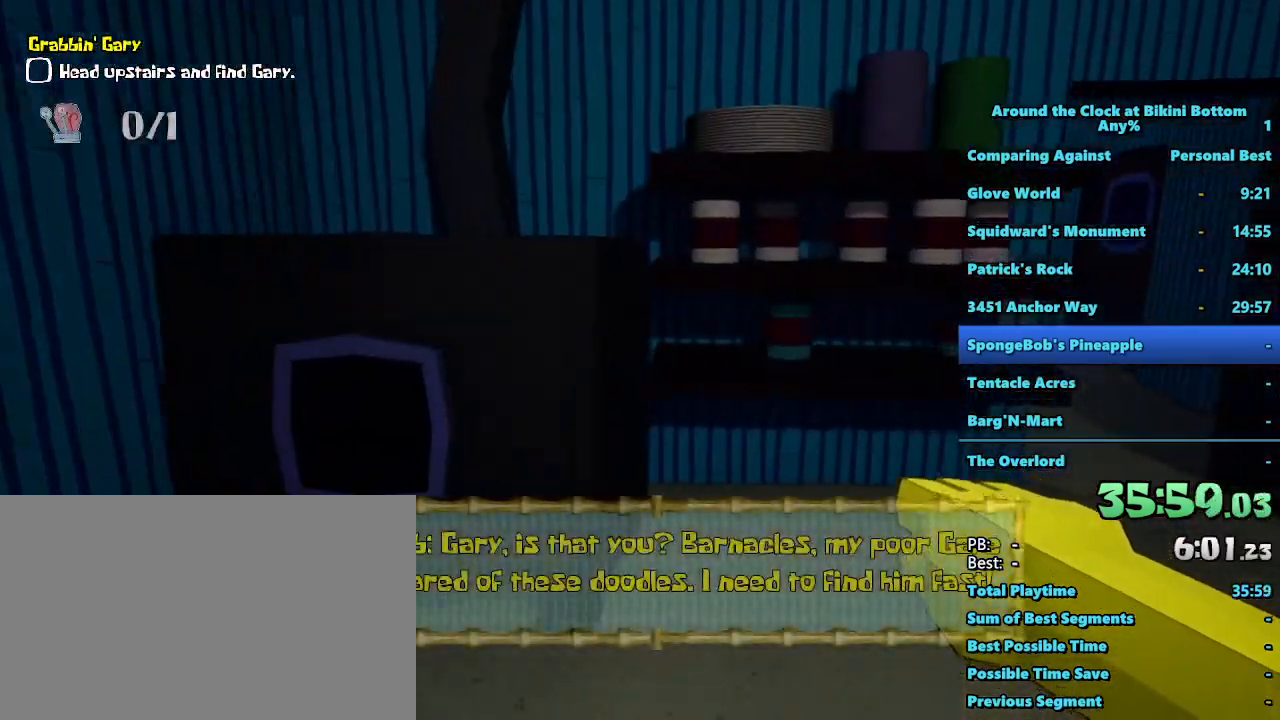
Gameplay with keyboard and mouse; each line is a JSON object with the keys and mouse buttons held at the frame after it. "events" lists presses ("down") and releases ("up") of "1", "2", "3", "4", "5", "a", "alt", "b", "c", "ctrl", "d", "e", "f", "g", "q", "r", "s", "shift", "space", "t", "tab", "tilde", "v", "w", "x", "z", "mouse_left", "mouse_wheel", "mouse_right", "mouse_mb4" and "mouse_mb5" between this image and that frame as [ms after this image, input, new state], when the widget could be followed in between. "mouse_left", "mouse_wheel", "mouse_right", "mouse_mb4", "mouse_mb5" = the "left", "wheel", "right", "mb4", "mb5" buttons of the "mouse" list. No other keys are recorded. "wheel" means that the mouse wheel is clicked or scrolled. Mouse movement is not recorded.
{"keys": ["shift", "w"], "mouse": [], "events": []}
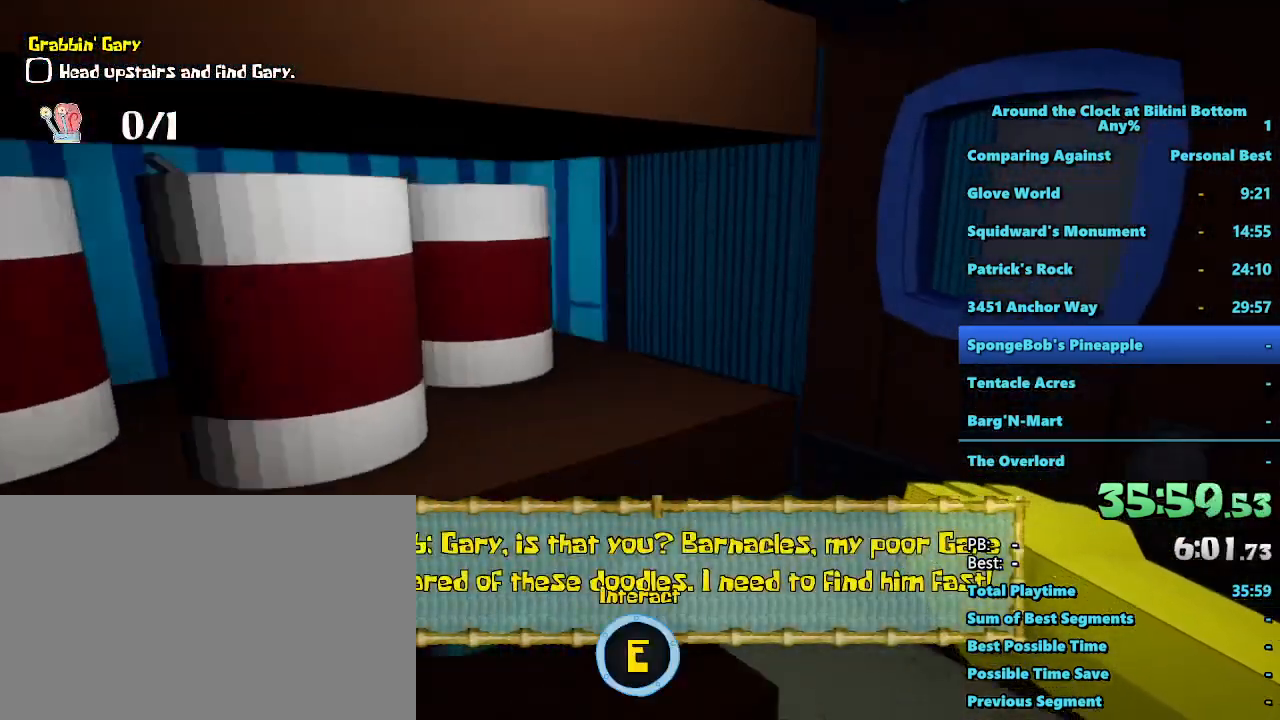
{"keys": ["shift", "w"], "mouse": [], "events": [[117, "d", "down"], [200, "d", "up"]]}
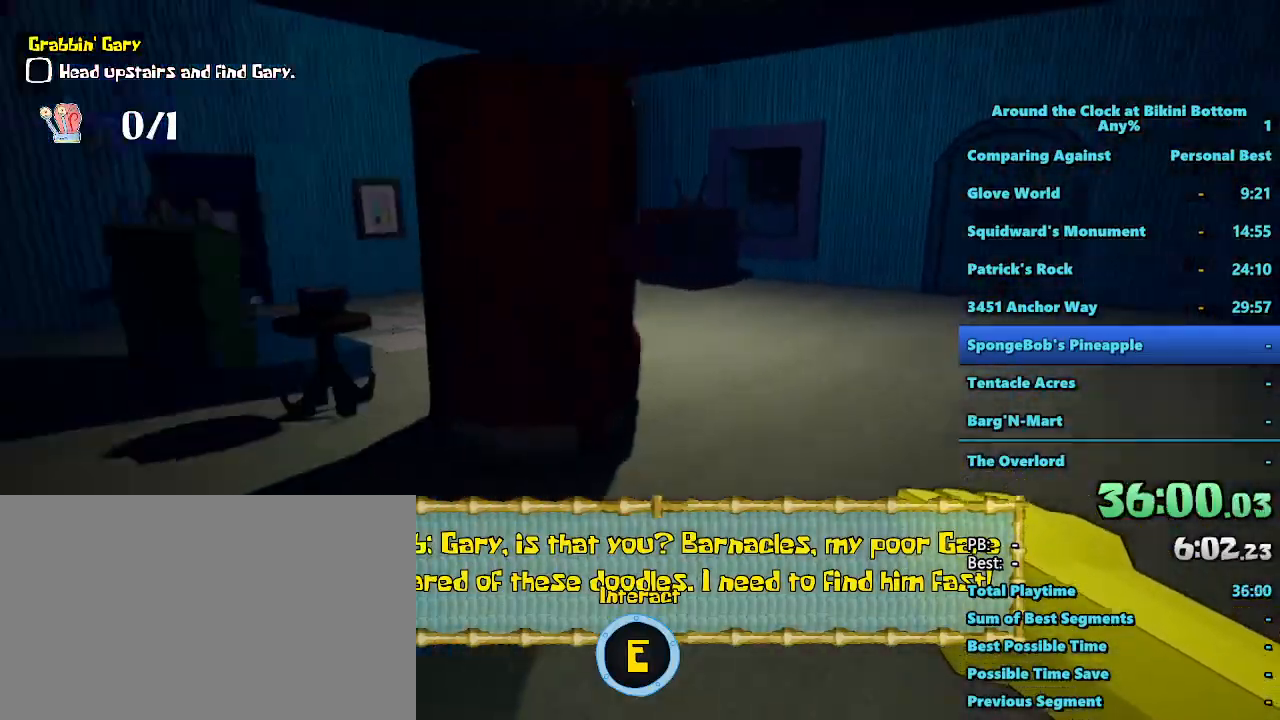
{"keys": ["shift", "w"], "mouse": [], "events": [[267, "a", "down"], [450, "a", "up"]]}
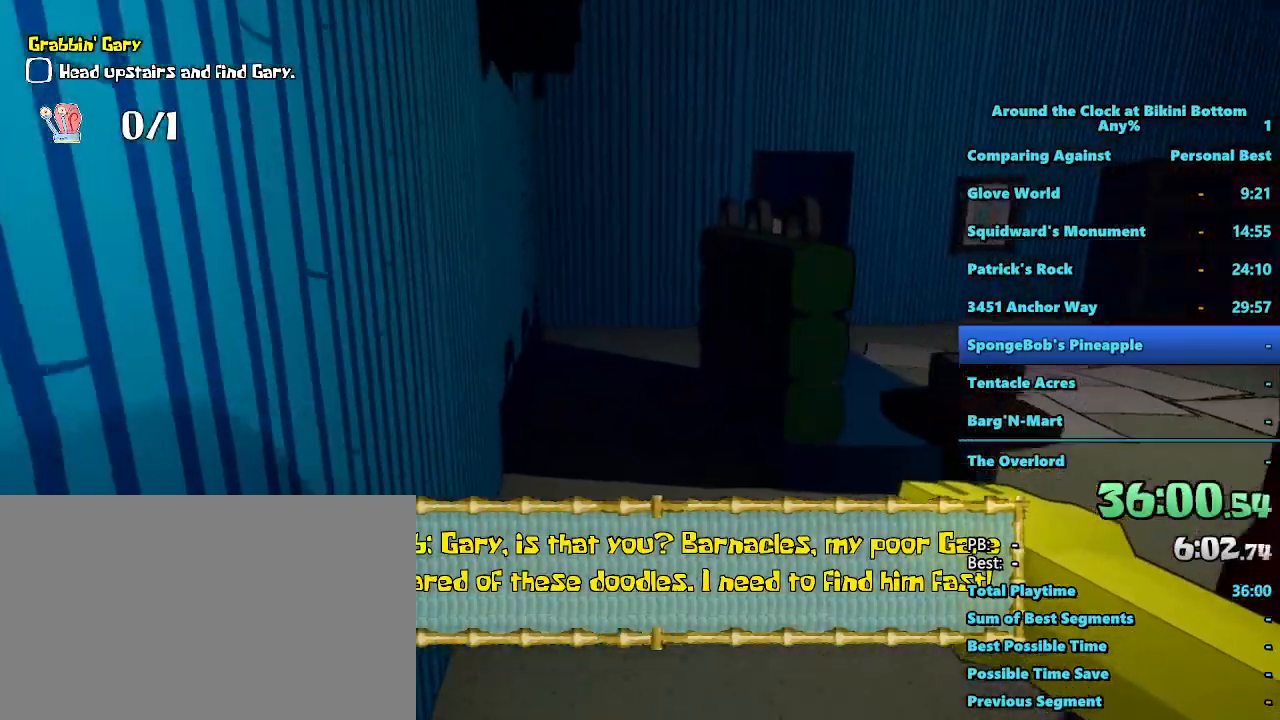
{"keys": ["shift", "w"], "mouse": [], "events": []}
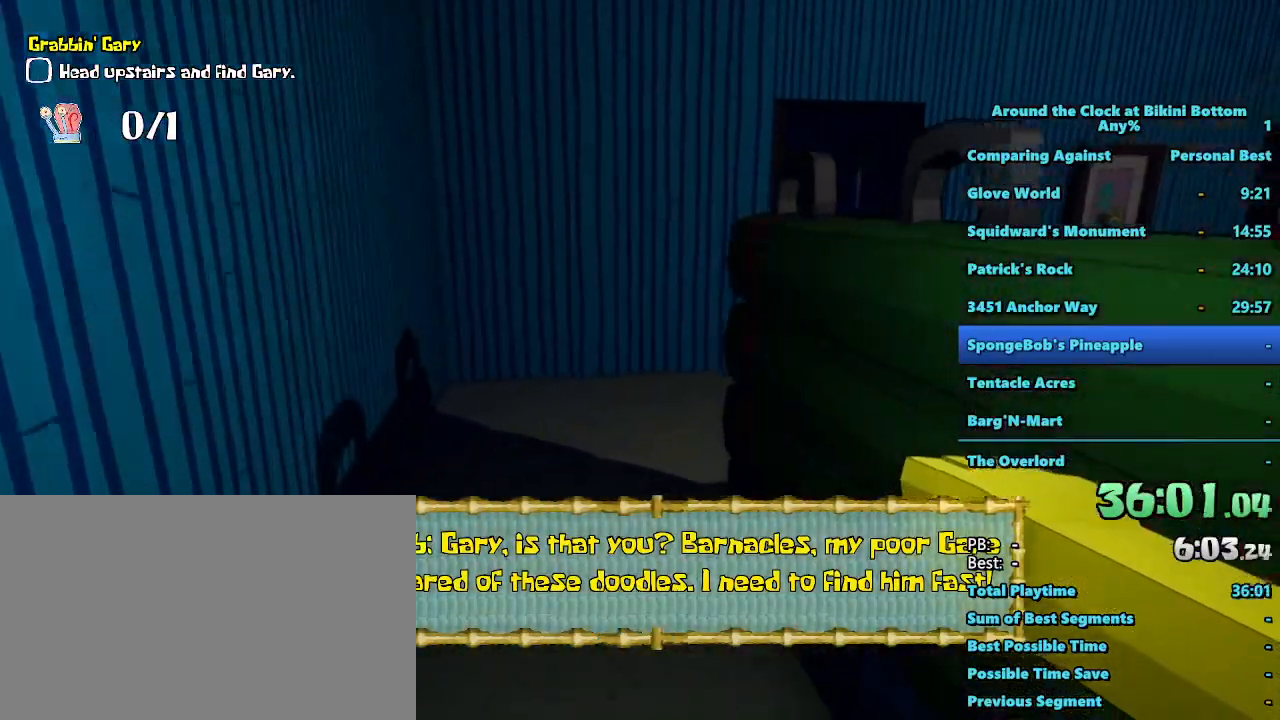
{"keys": ["shift", "w"], "mouse": [], "events": [[100, "a", "down"], [350, "a", "up"]]}
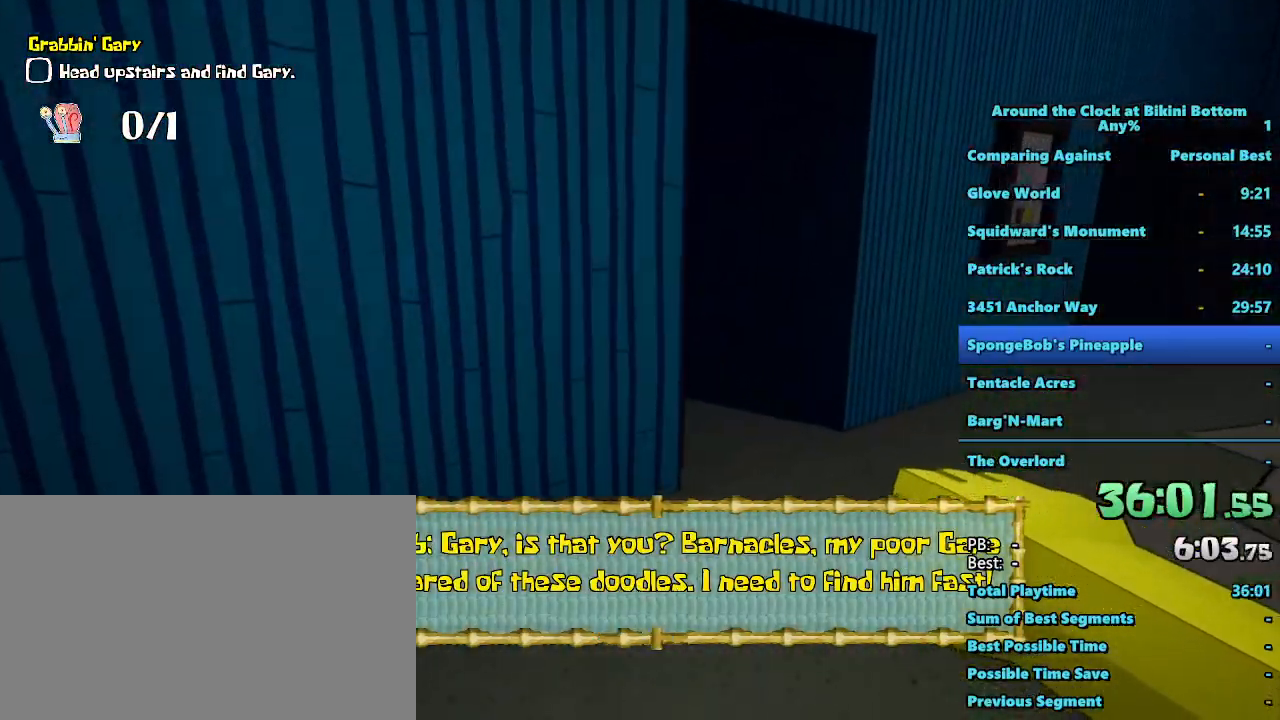
{"keys": ["d", "shift", "w"], "mouse": [], "events": [[500, "d", "down"]]}
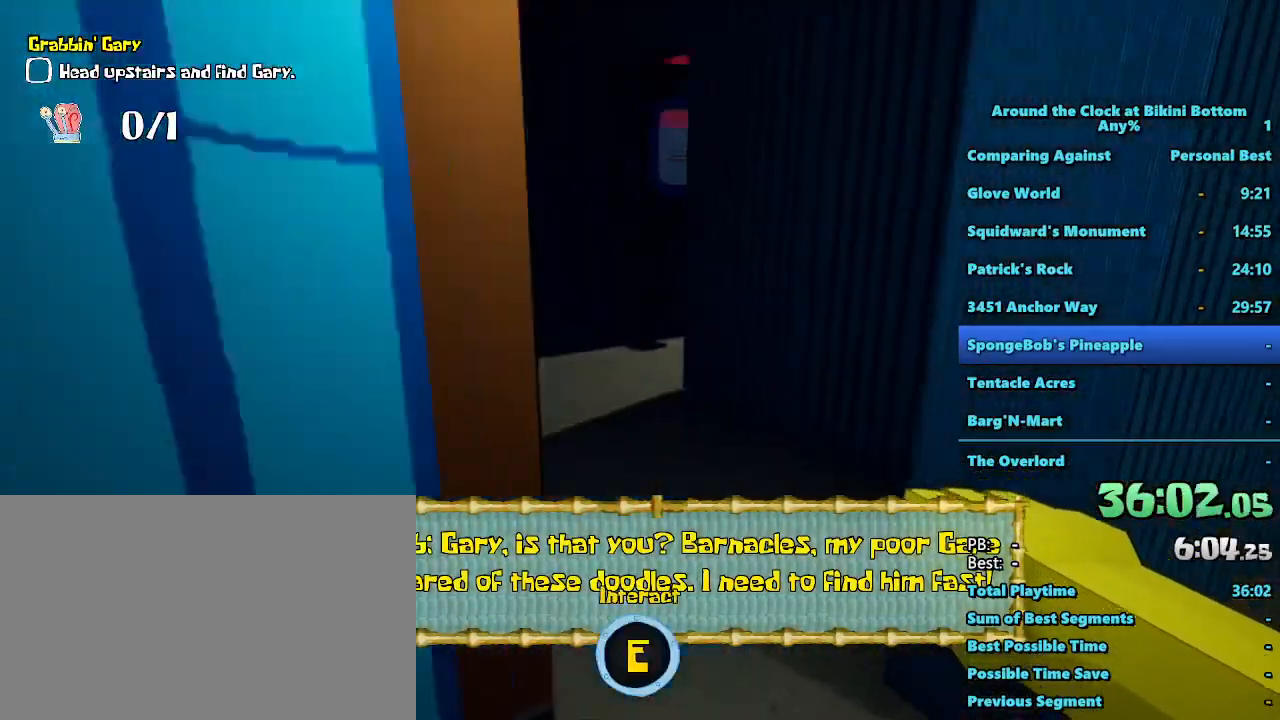
{"keys": ["shift", "w"], "mouse": [], "events": [[150, "d", "up"]]}
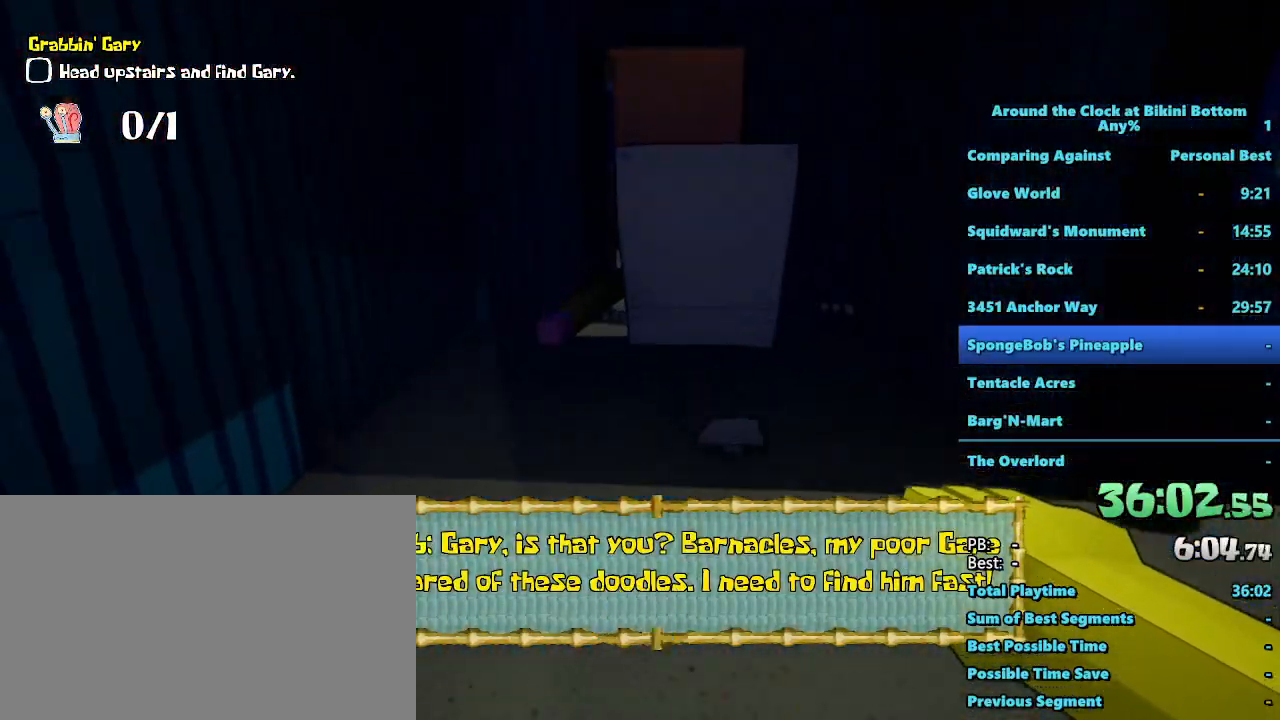
{"keys": ["shift", "w"], "mouse": [], "events": []}
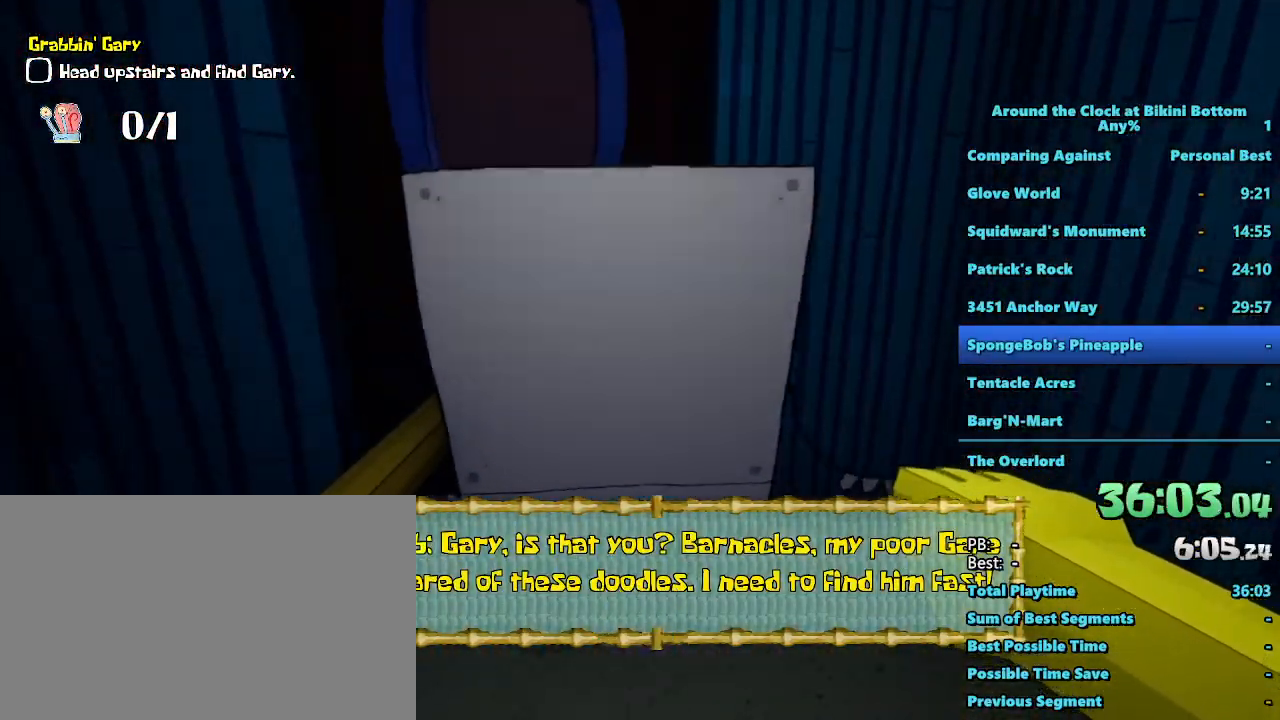
{"keys": ["e", "shift", "w"], "mouse": [], "events": [[117, "a", "down"], [217, "a", "up"], [450, "e", "down"]]}
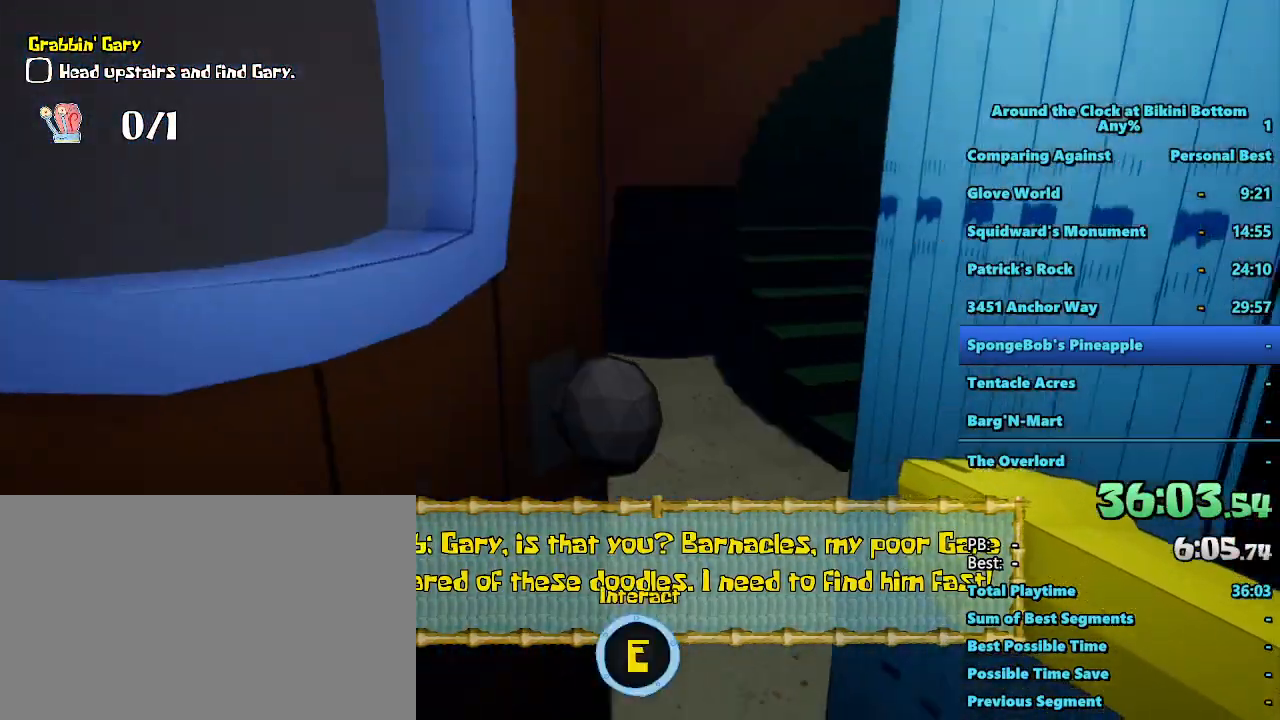
{"keys": ["shift", "w"], "mouse": [], "events": [[50, "e", "up"]]}
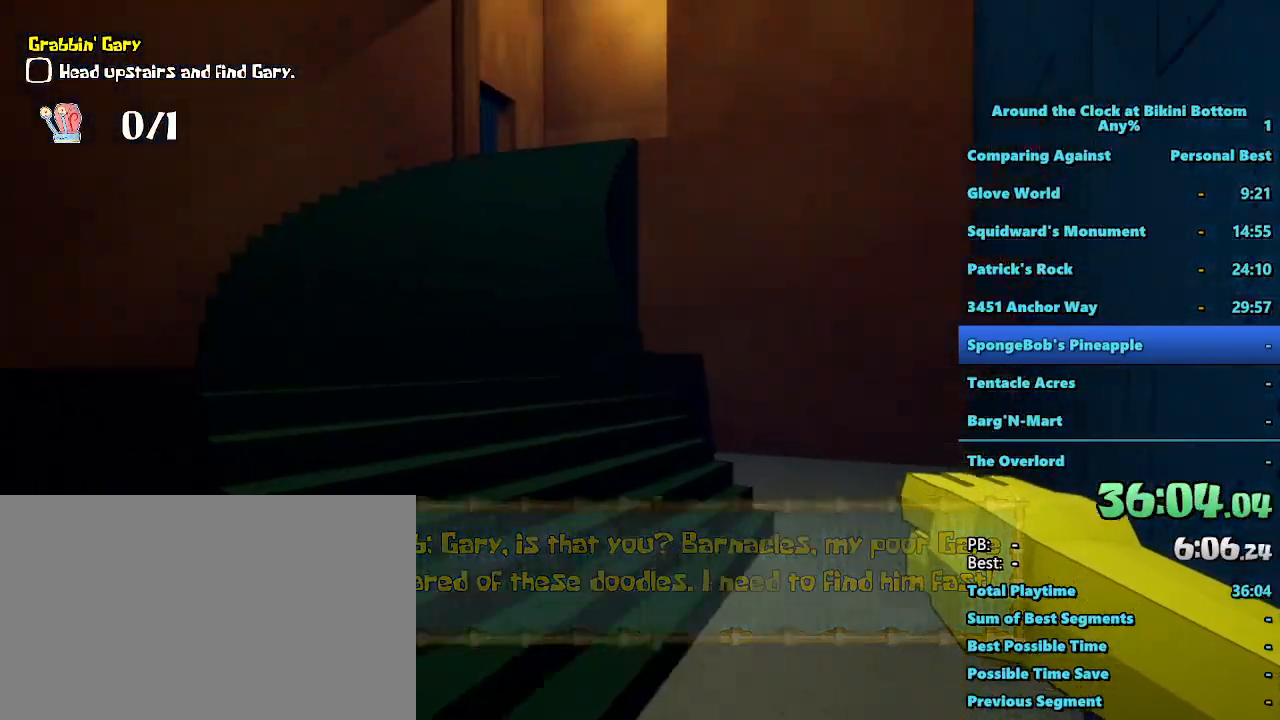
{"keys": ["shift", "w"], "mouse": [], "events": []}
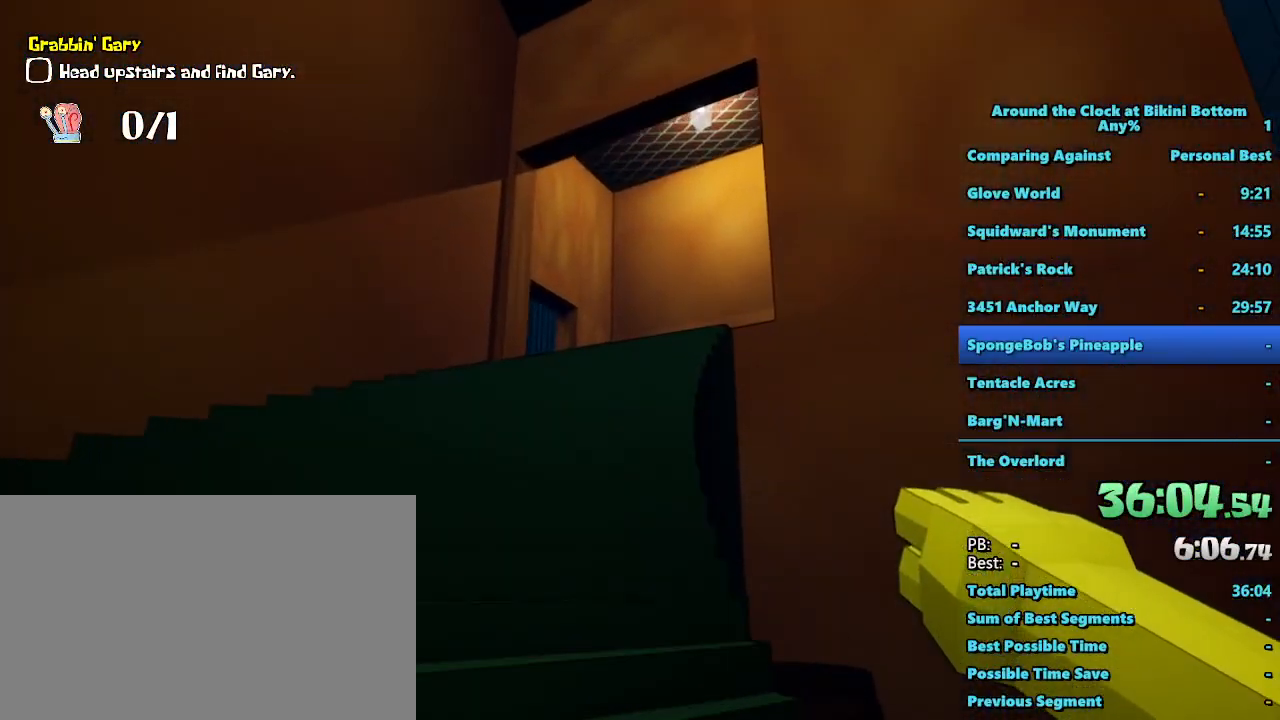
{"keys": ["shift", "w"], "mouse": [], "events": [[67, "a", "down"], [267, "a", "up"]]}
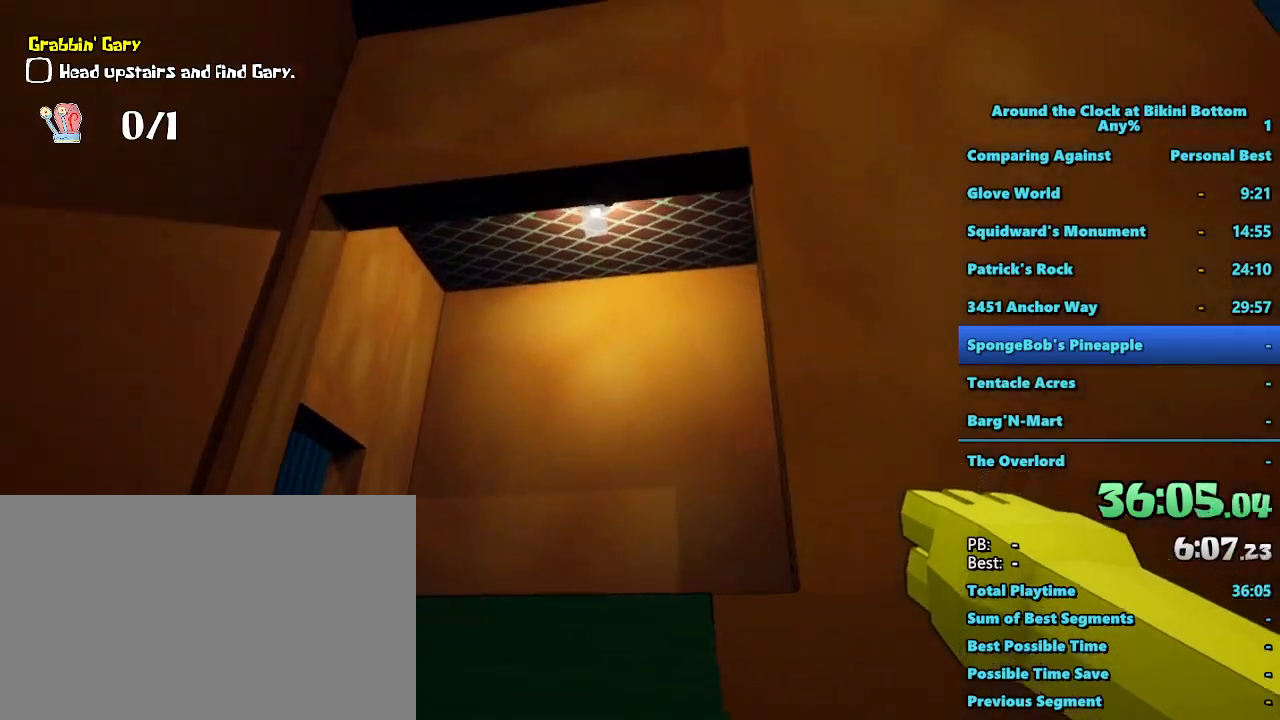
{"keys": ["shift", "w"], "mouse": [], "events": []}
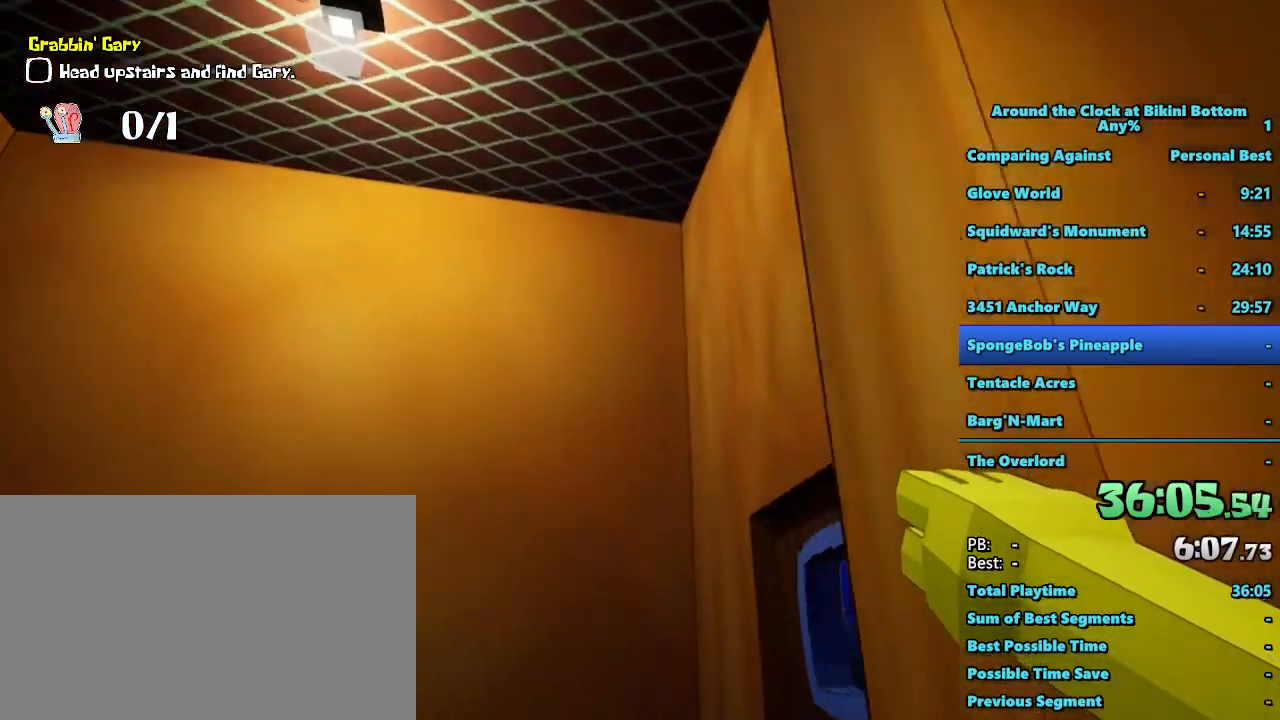
{"keys": ["d", "shift", "w"], "mouse": [], "events": [[50, "d", "down"]]}
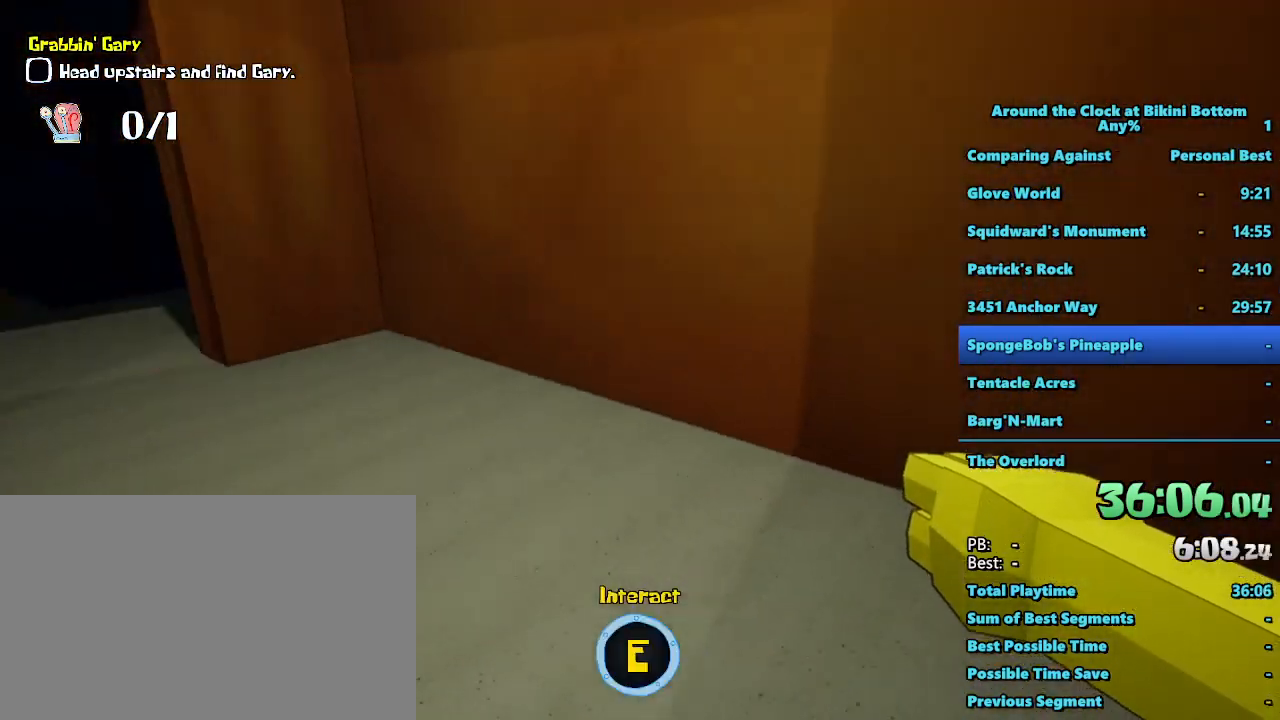
{"keys": ["d", "shift", "w"], "mouse": [], "events": []}
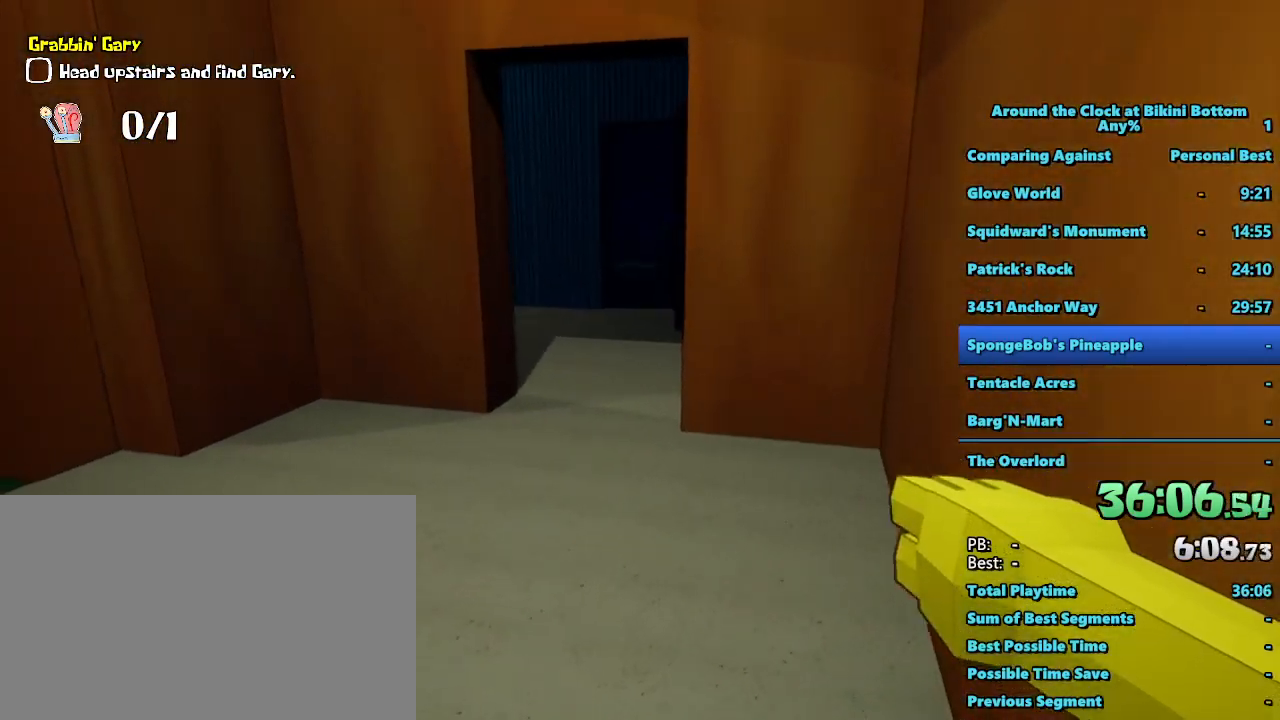
{"keys": ["shift", "w"], "mouse": [], "events": [[467, "d", "up"]]}
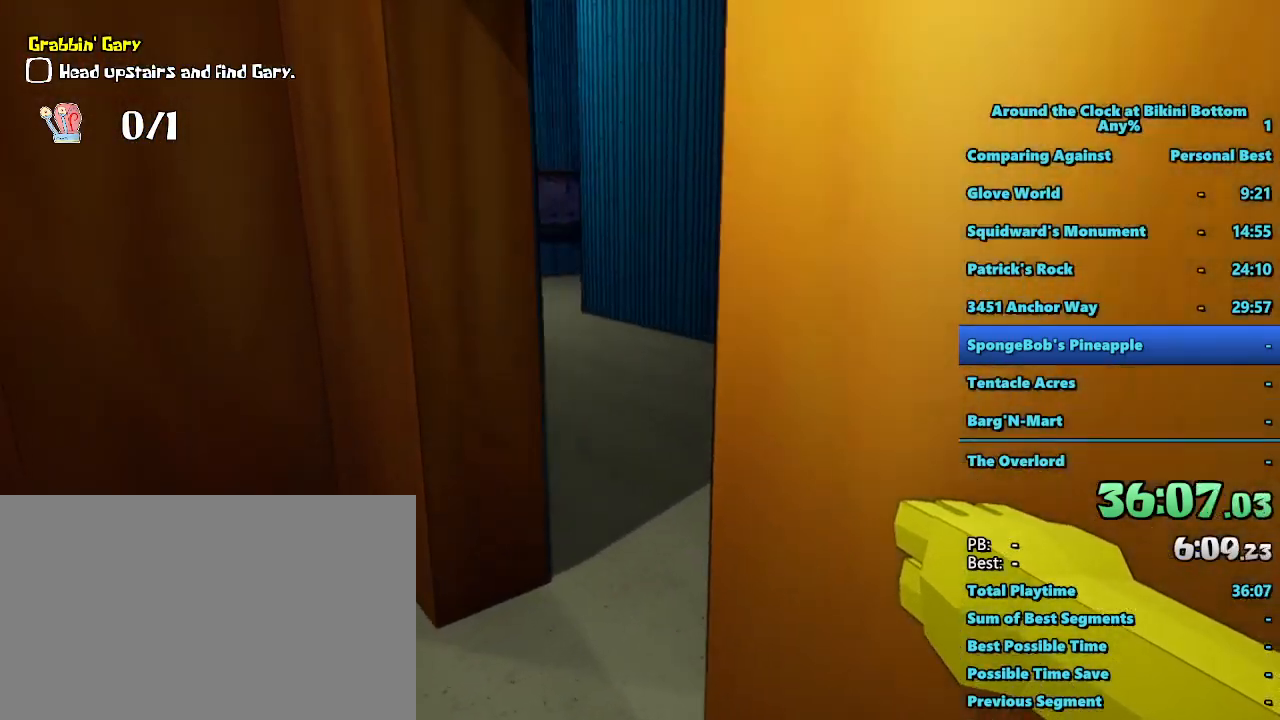
{"keys": ["d", "shift", "w"], "mouse": [], "events": [[350, "d", "down"]]}
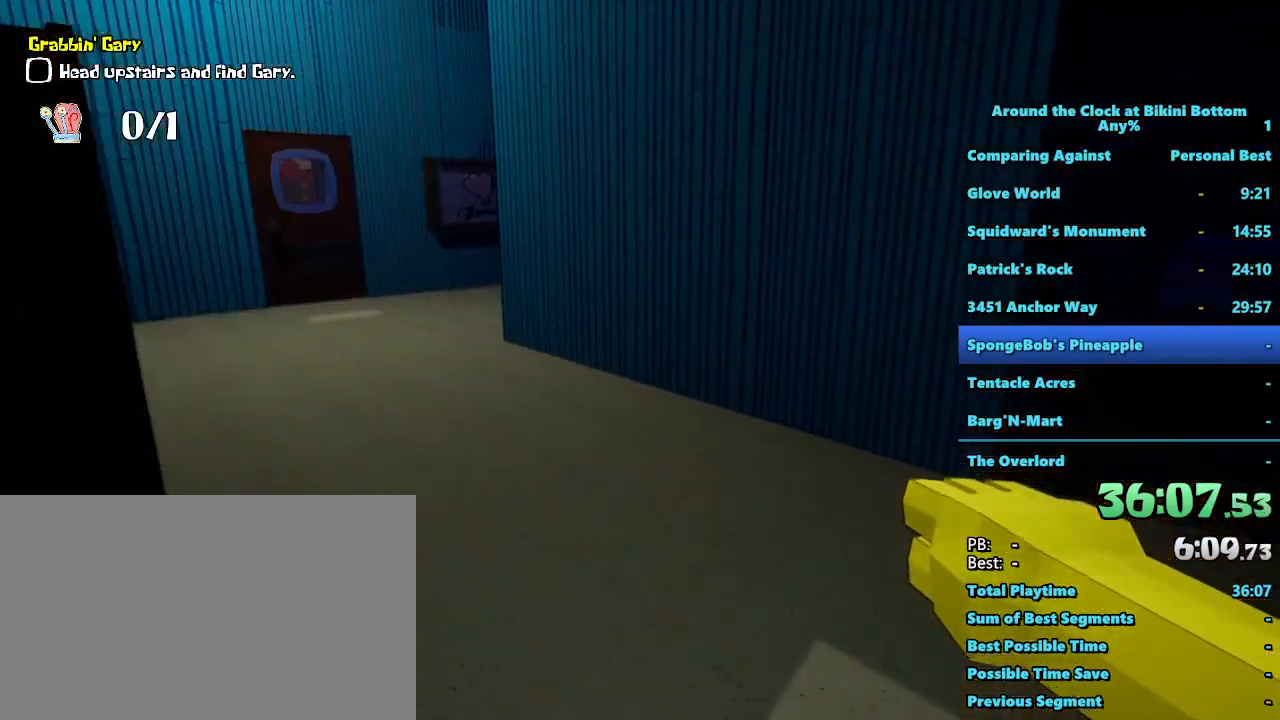
{"keys": ["a", "shift", "w"], "mouse": [], "events": [[34, "d", "up"], [217, "a", "down"]]}
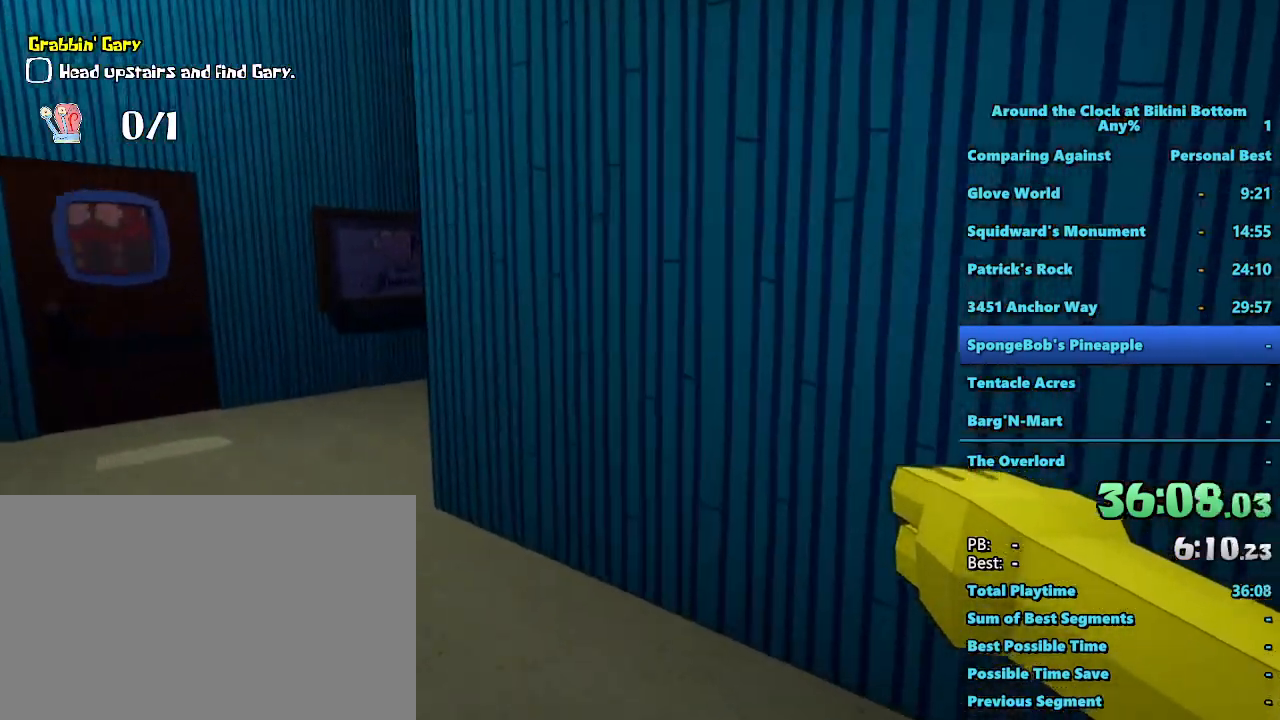
{"keys": ["a", "shift", "w"], "mouse": [], "events": []}
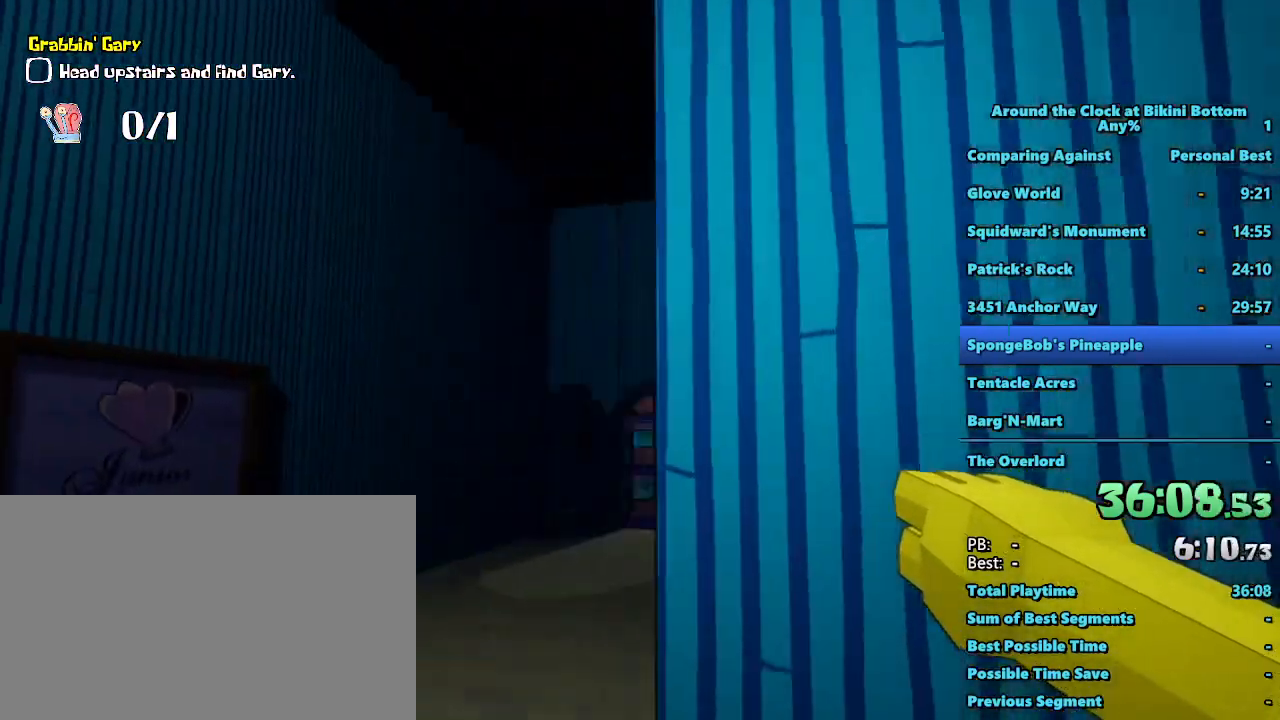
{"keys": ["d", "shift", "w"], "mouse": [], "events": [[17, "a", "up"], [250, "d", "down"]]}
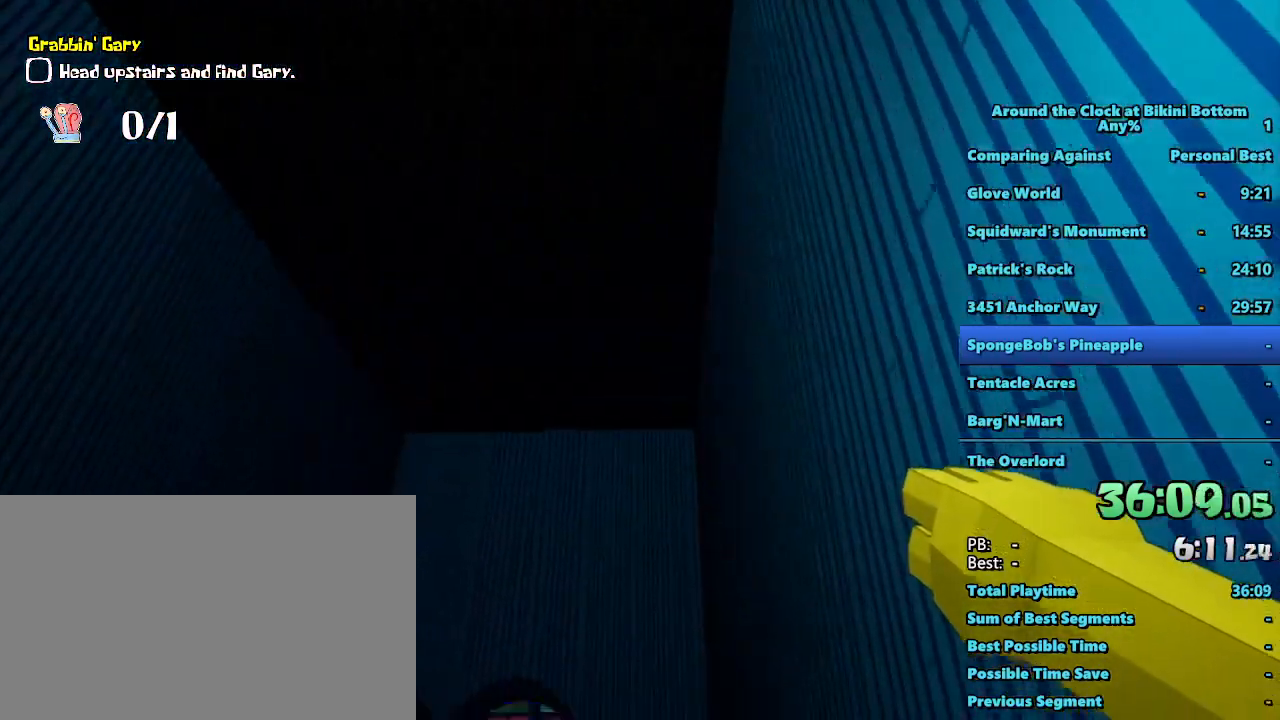
{"keys": ["d", "shift", "w"], "mouse": [], "events": []}
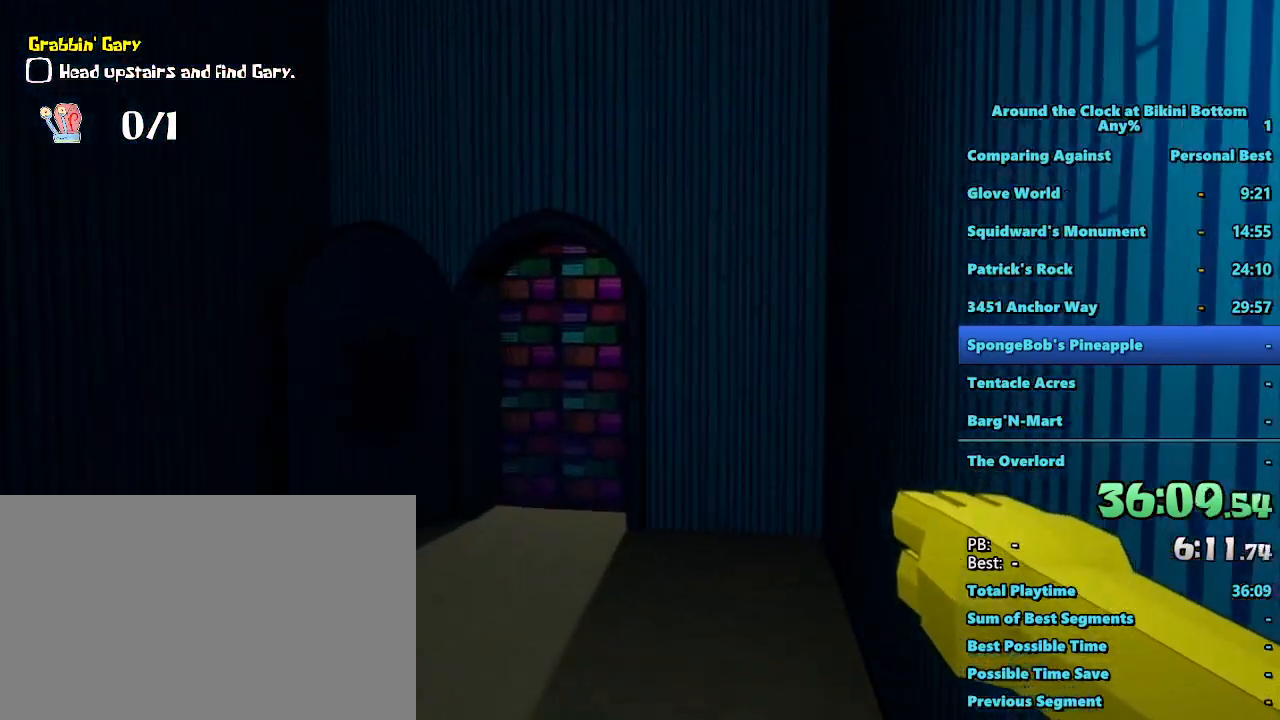
{"keys": ["d", "shift", "w"], "mouse": [], "events": []}
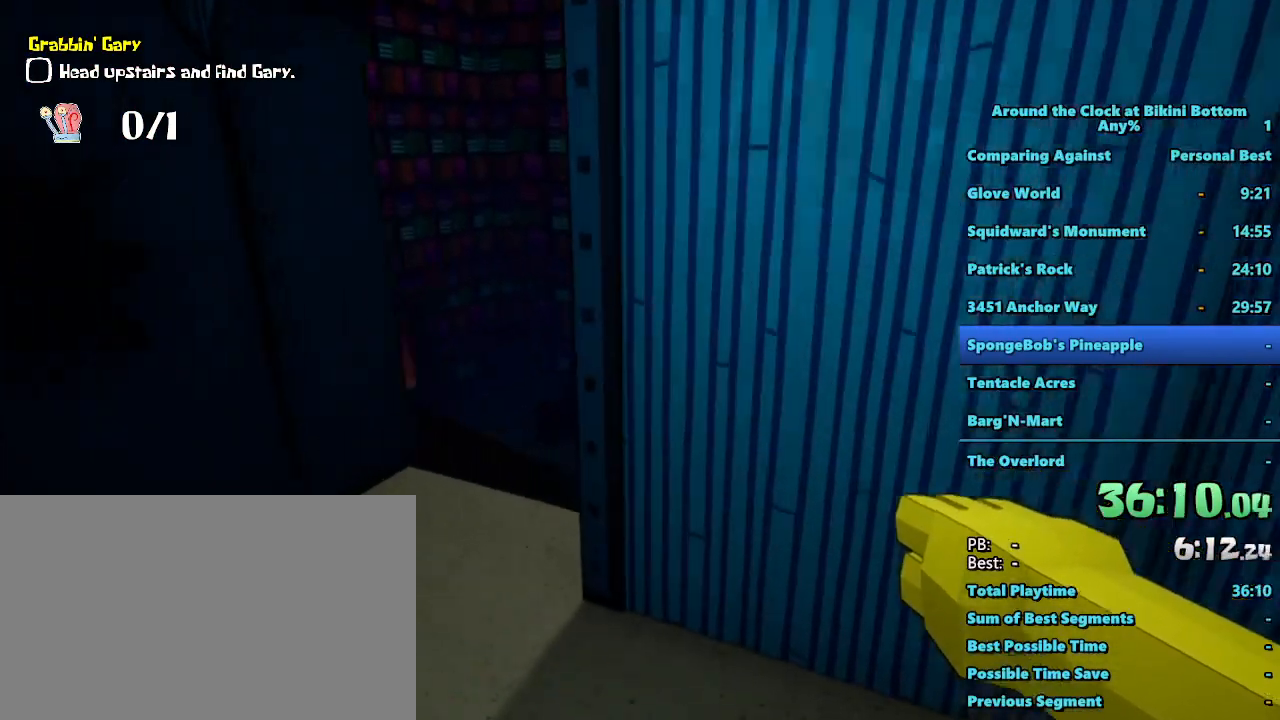
{"keys": ["a", "shift", "w"], "mouse": [], "events": [[117, "d", "up"], [150, "a", "down"]]}
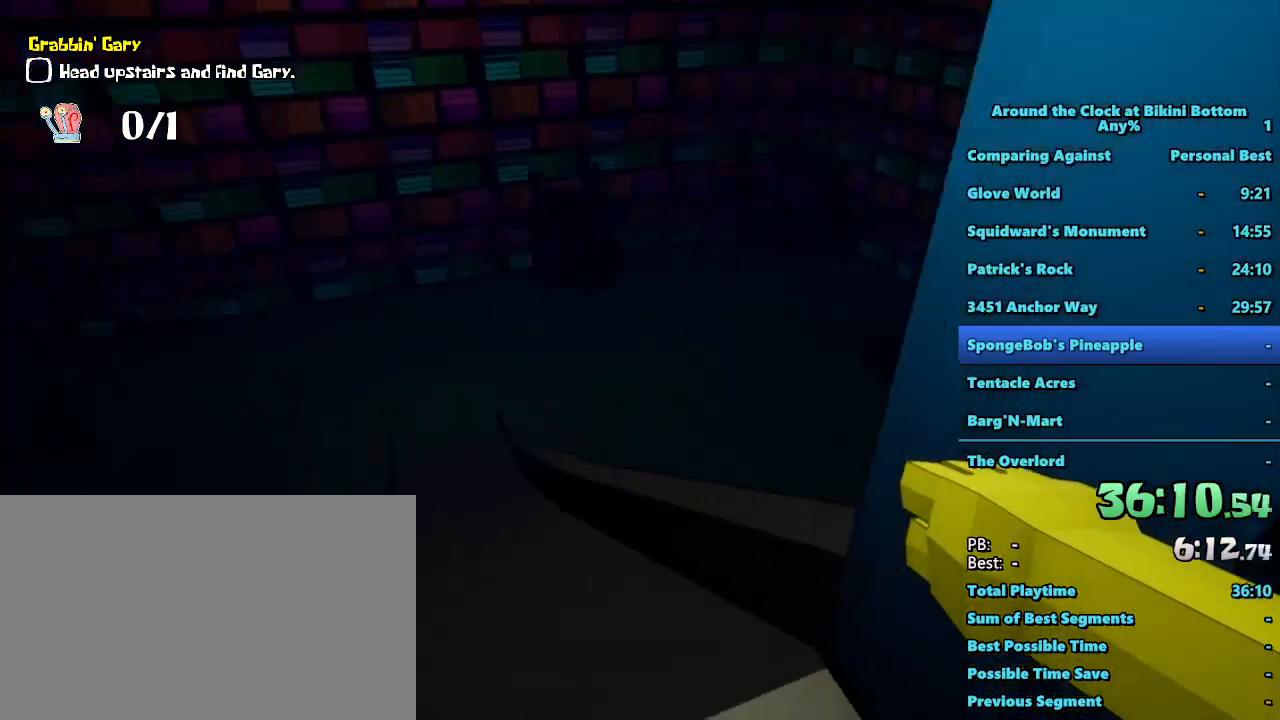
{"keys": ["a", "shift", "w"], "mouse": [], "events": [[34, "a", "up"], [367, "a", "down"]]}
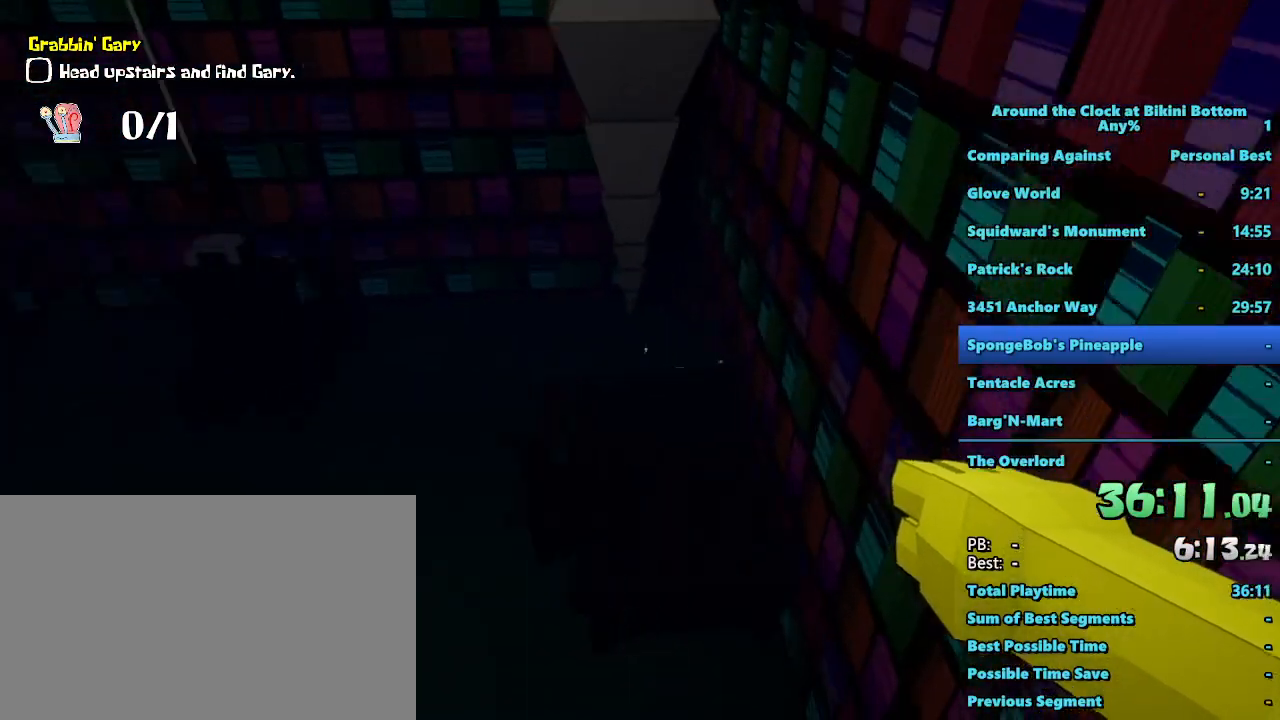
{"keys": ["a", "shift", "w"], "mouse": [], "events": []}
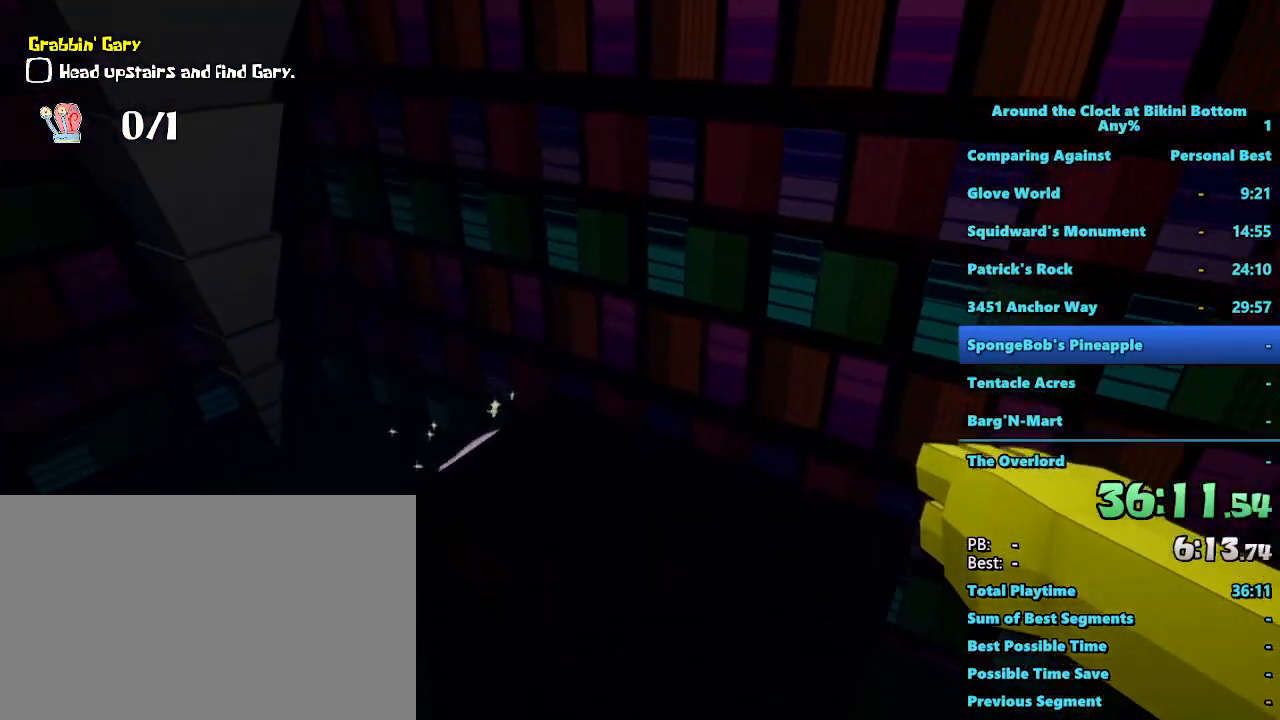
{"keys": ["a", "shift", "w"], "mouse": [], "events": []}
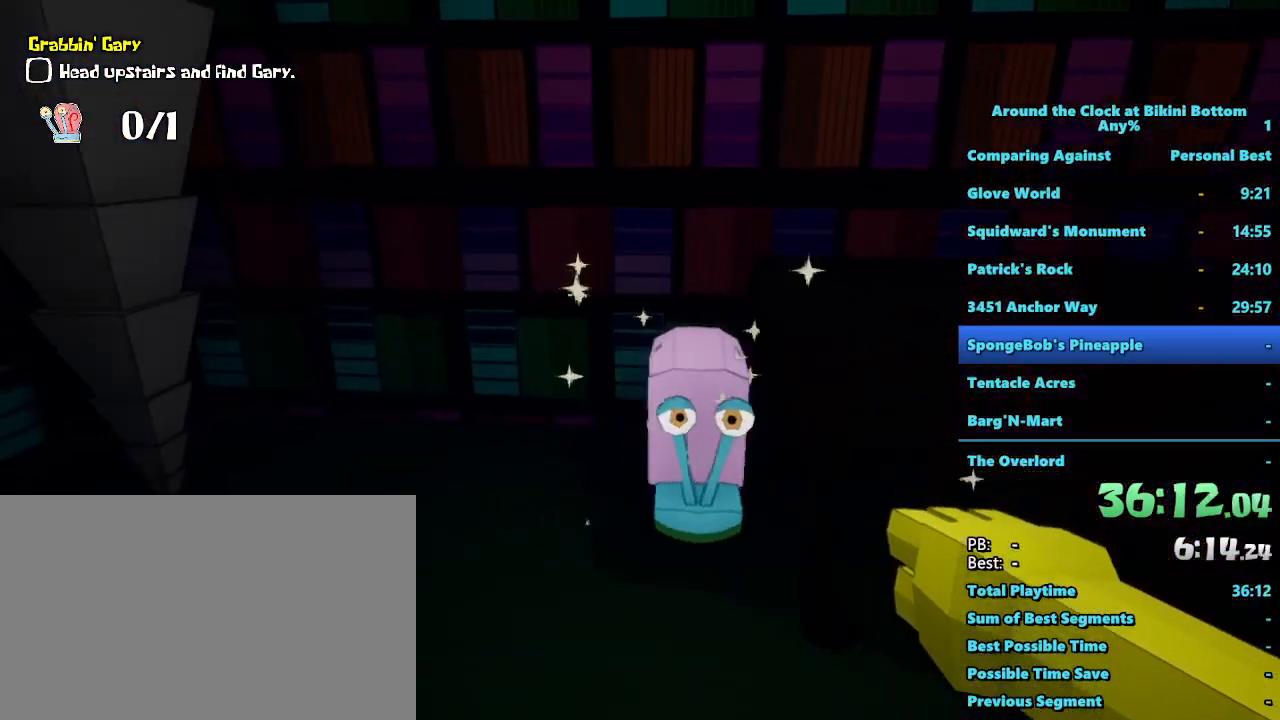
{"keys": [], "mouse": [], "events": [[34, "a", "up"], [300, "shift", "up"], [400, "w", "up"]]}